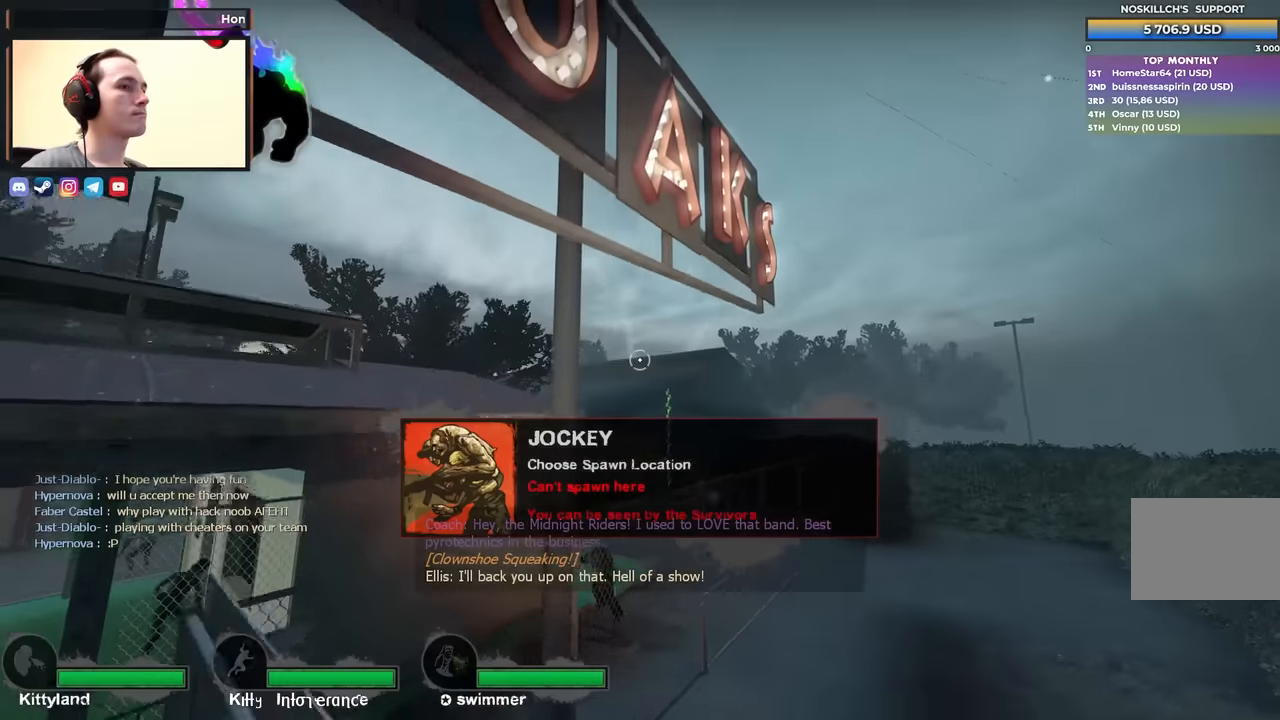
Gameplay with keyboard; each line is a JSON object with the keys held at the frame after it. "events" lists presses ("down") and releases ("up") of "1", "2", "3", "4", "a", "alt", "ctrl", "d", "e", "f", "q", "r", "s", "shift", "space", "tab" and "w" between this image and that frame as [ms after this image, input, new state], when the widget could be followed in between. No other keys are recorded. Mouse input is not recorded.
{"keys": ["a", "w"], "events": [[350, "d", "up"], [483, "a", "down"]]}
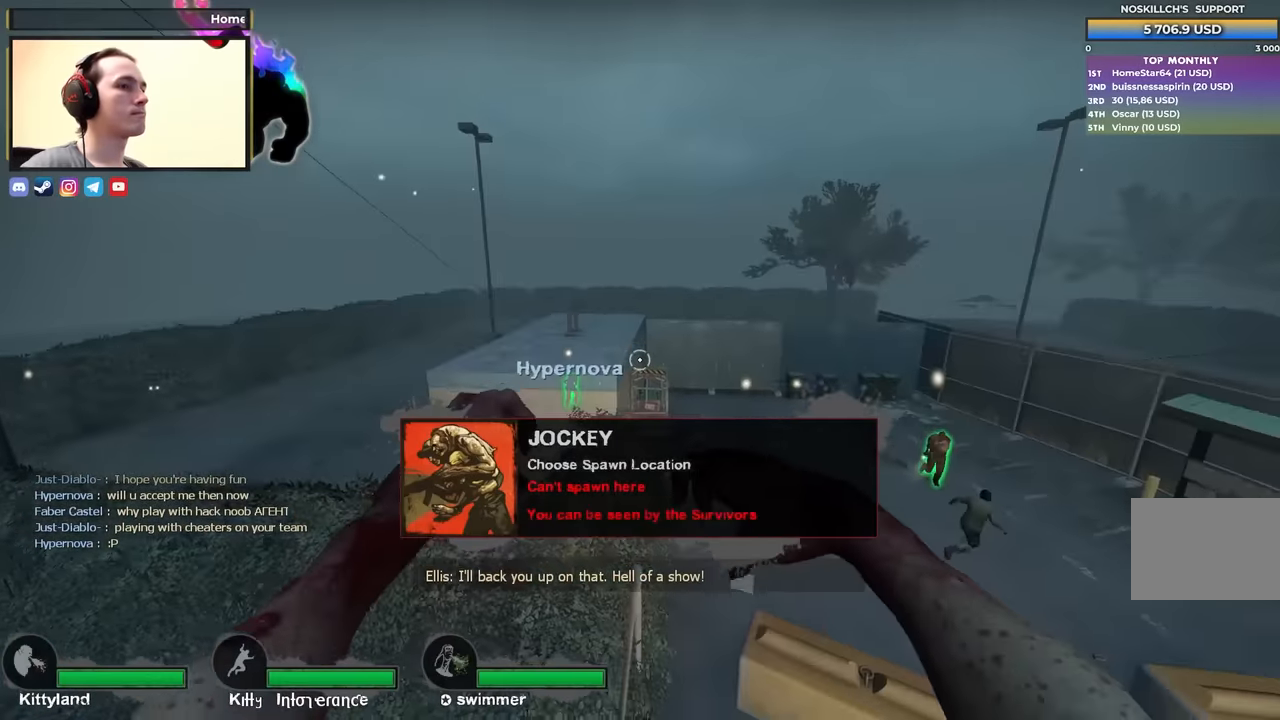
{"keys": ["w"], "events": [[33, "w", "up"], [133, "a", "up"], [367, "w", "down"]]}
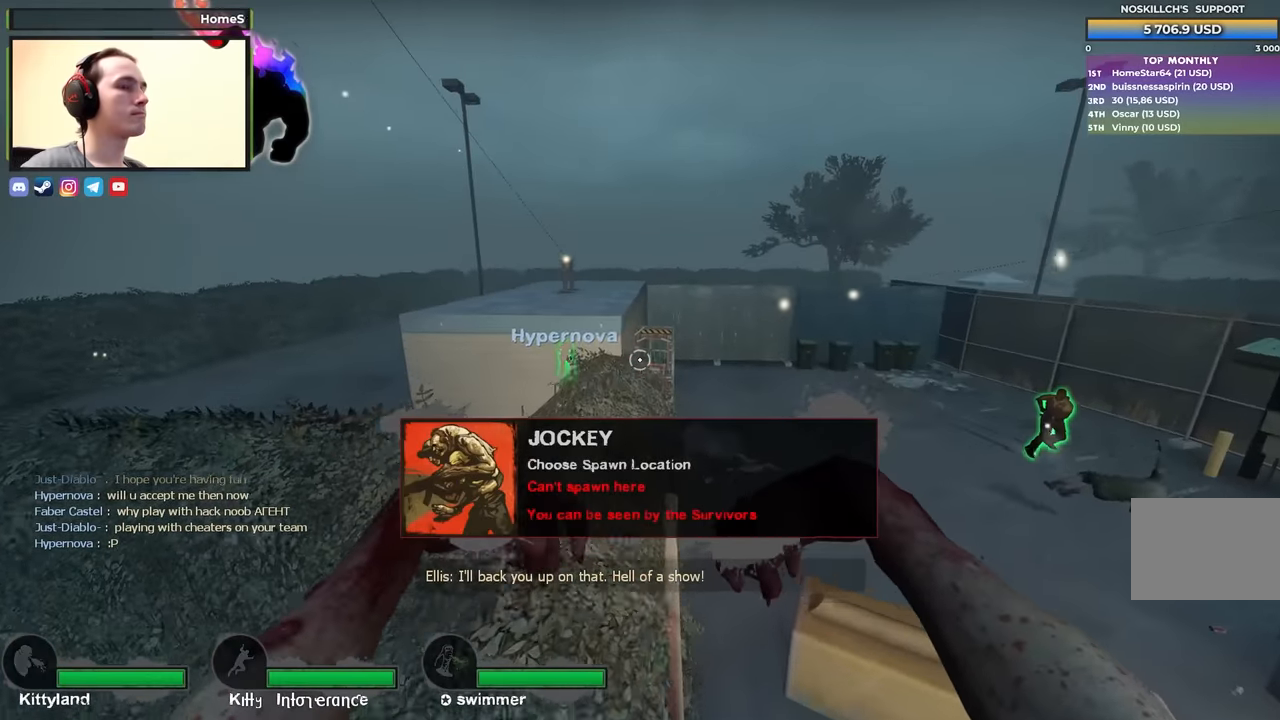
{"keys": ["a", "w"], "events": [[383, "a", "down"]]}
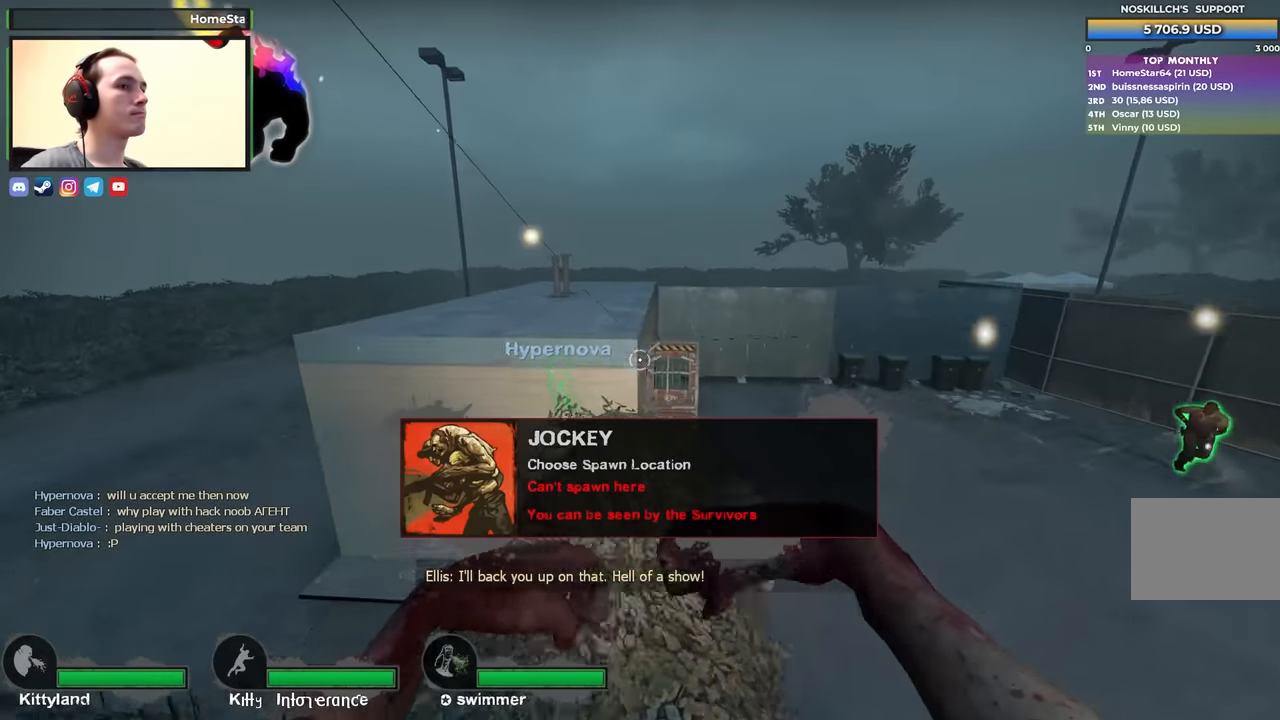
{"keys": ["a", "ctrl"], "events": [[17, "a", "up"], [200, "a", "down"], [300, "space", "down"], [350, "ctrl", "down"], [400, "w", "up"], [450, "space", "up"]]}
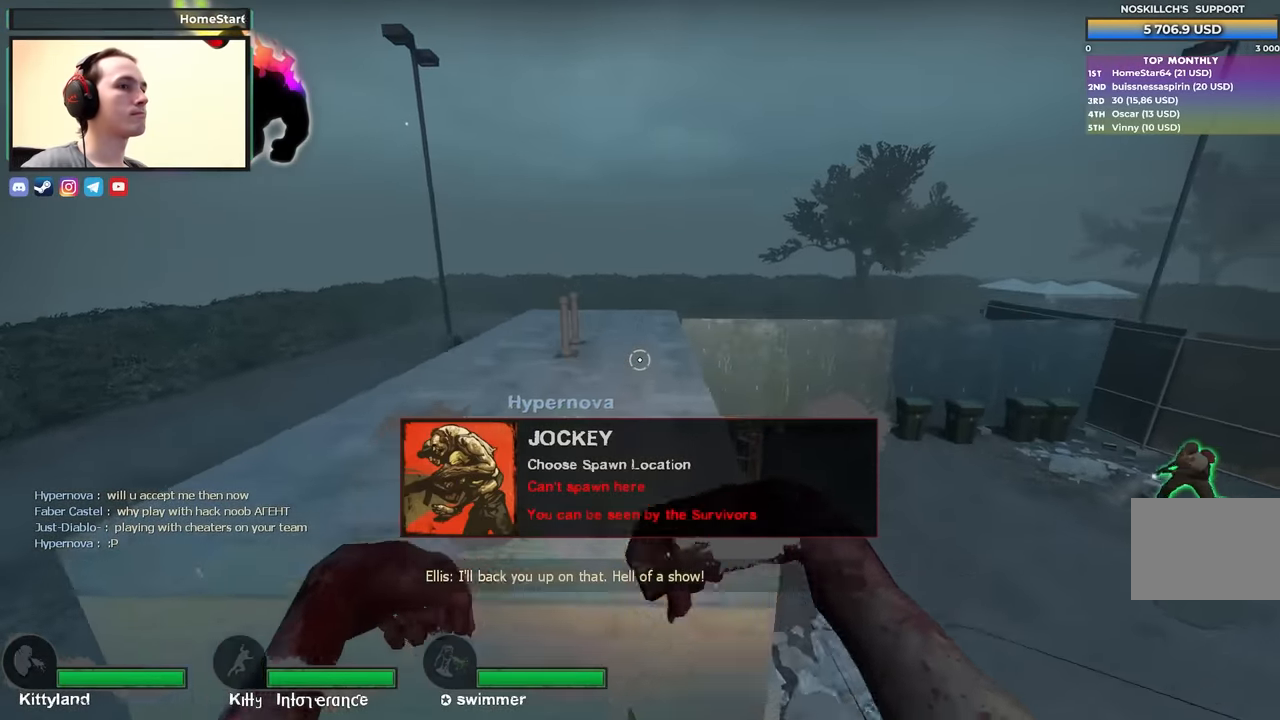
{"keys": ["a"], "events": [[233, "ctrl", "up"]]}
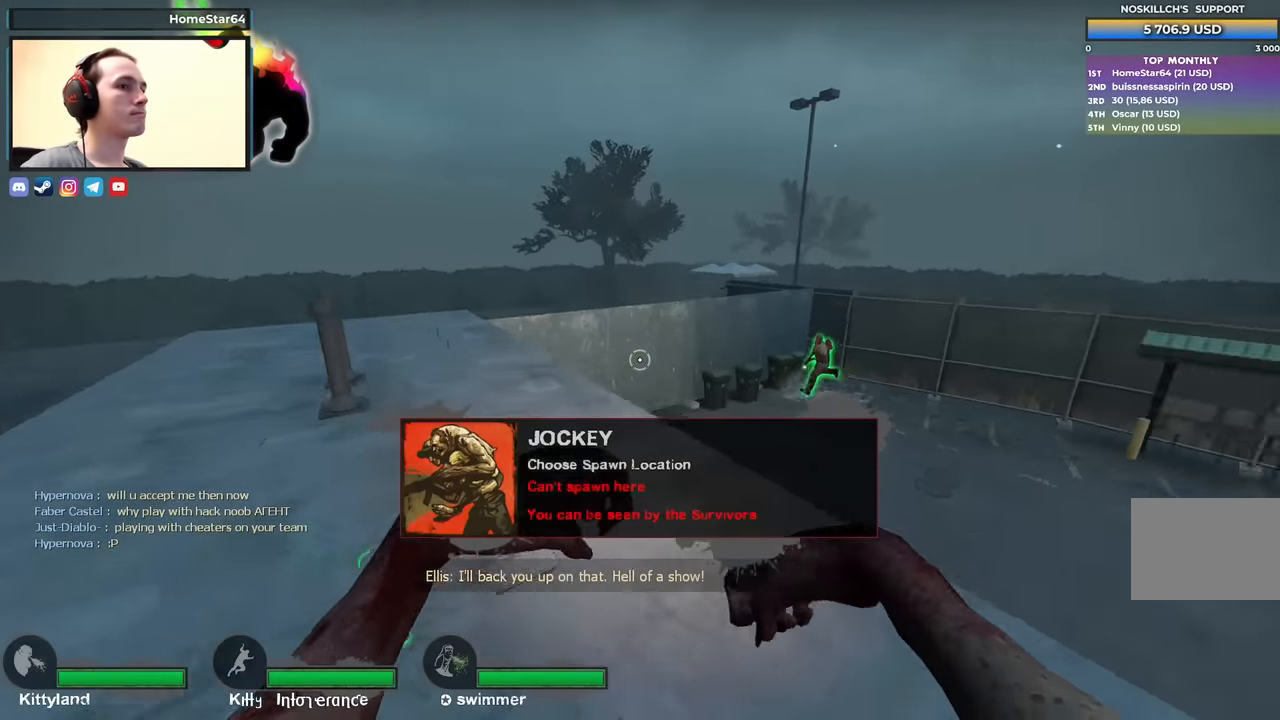
{"keys": ["a"], "events": [[100, "s", "down"], [483, "s", "up"]]}
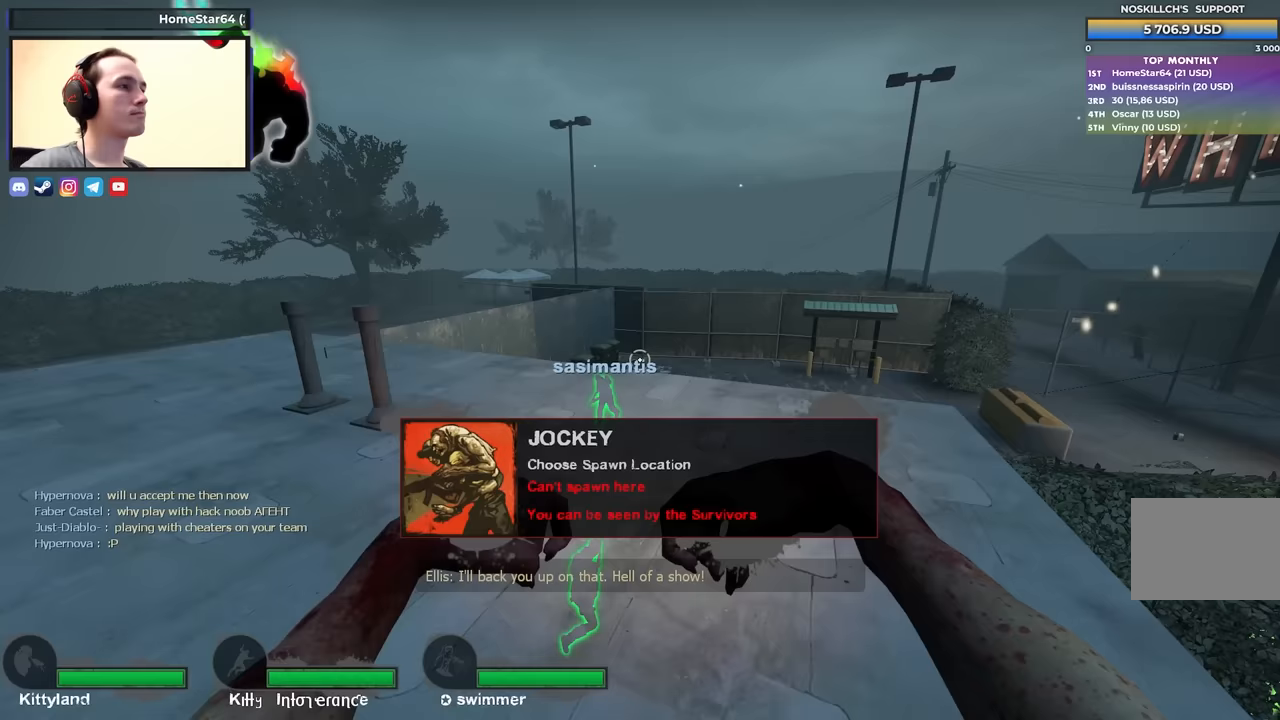
{"keys": [], "events": [[167, "w", "down"], [350, "w", "up"], [450, "a", "up"]]}
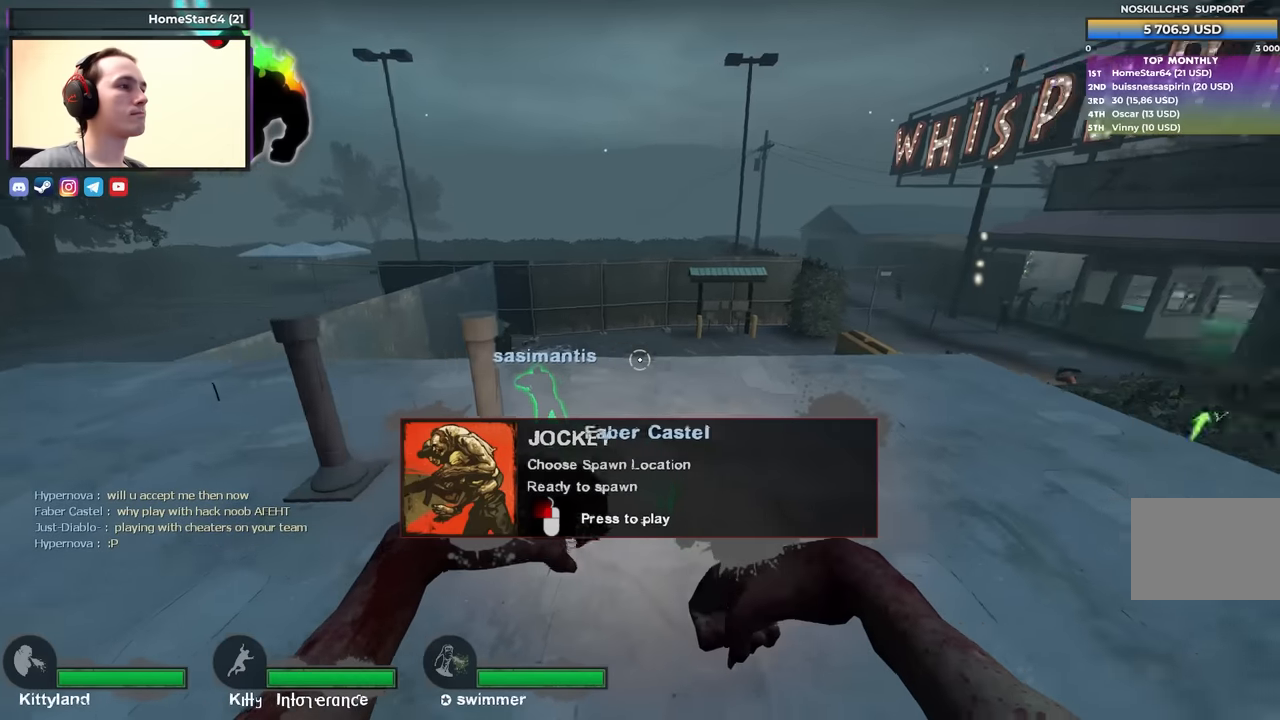
{"keys": ["a"], "events": [[83, "s", "down"], [183, "s", "up"], [217, "d", "down"], [317, "d", "up"], [367, "a", "down"]]}
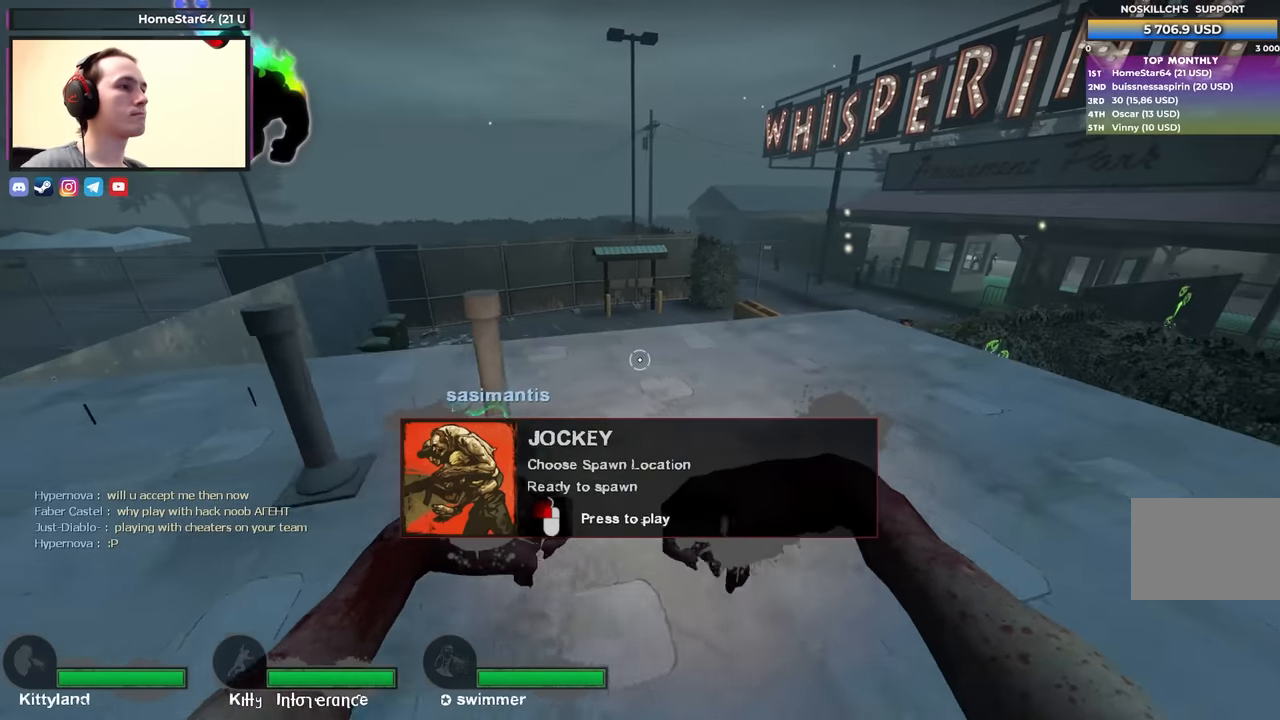
{"keys": ["tab"], "events": [[17, "a", "up"], [333, "tab", "down"]]}
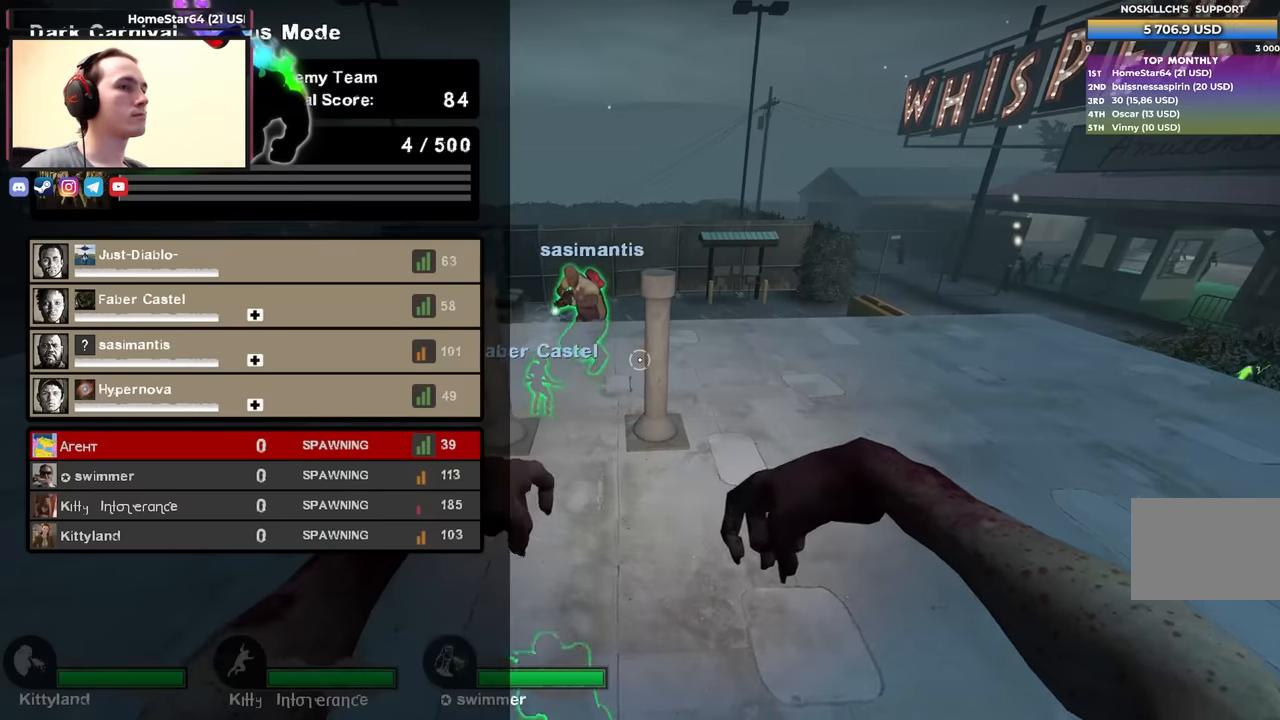
{"keys": [], "events": [[217, "a", "down"], [350, "a", "up"], [350, "d", "down"], [400, "tab", "up"], [483, "d", "up"]]}
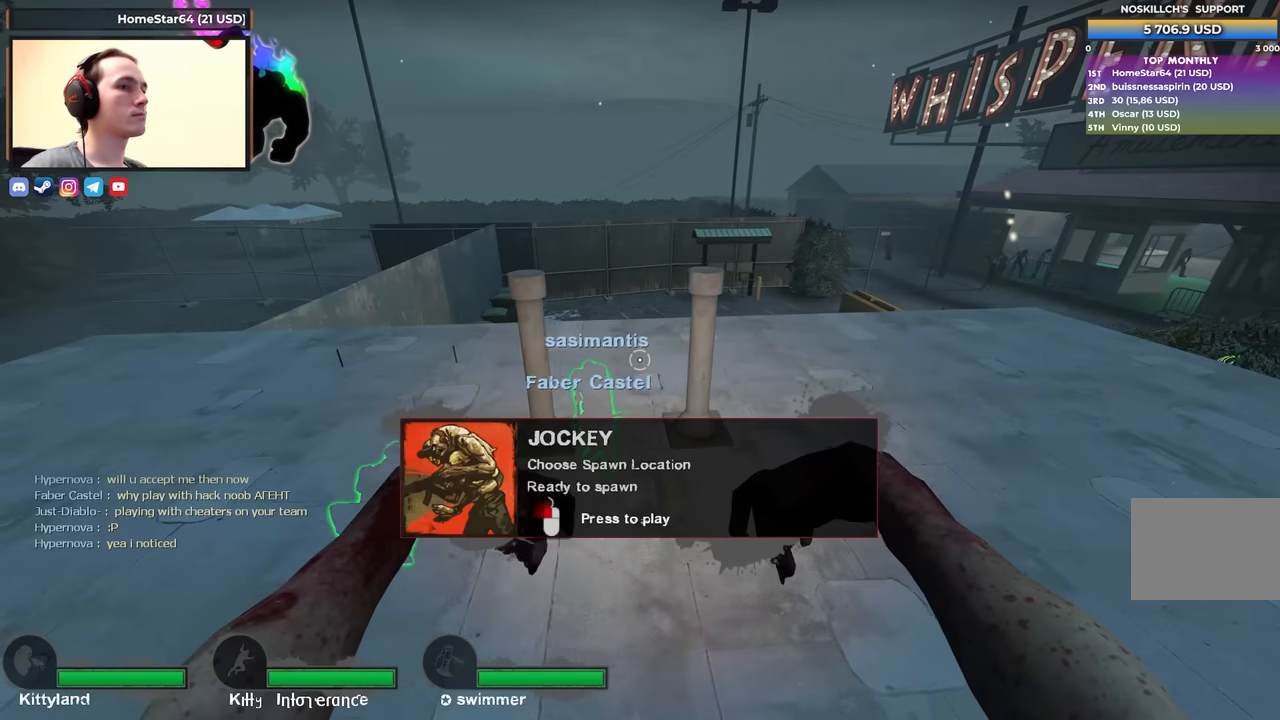
{"keys": ["ctrl"], "events": [[417, "ctrl", "down"]]}
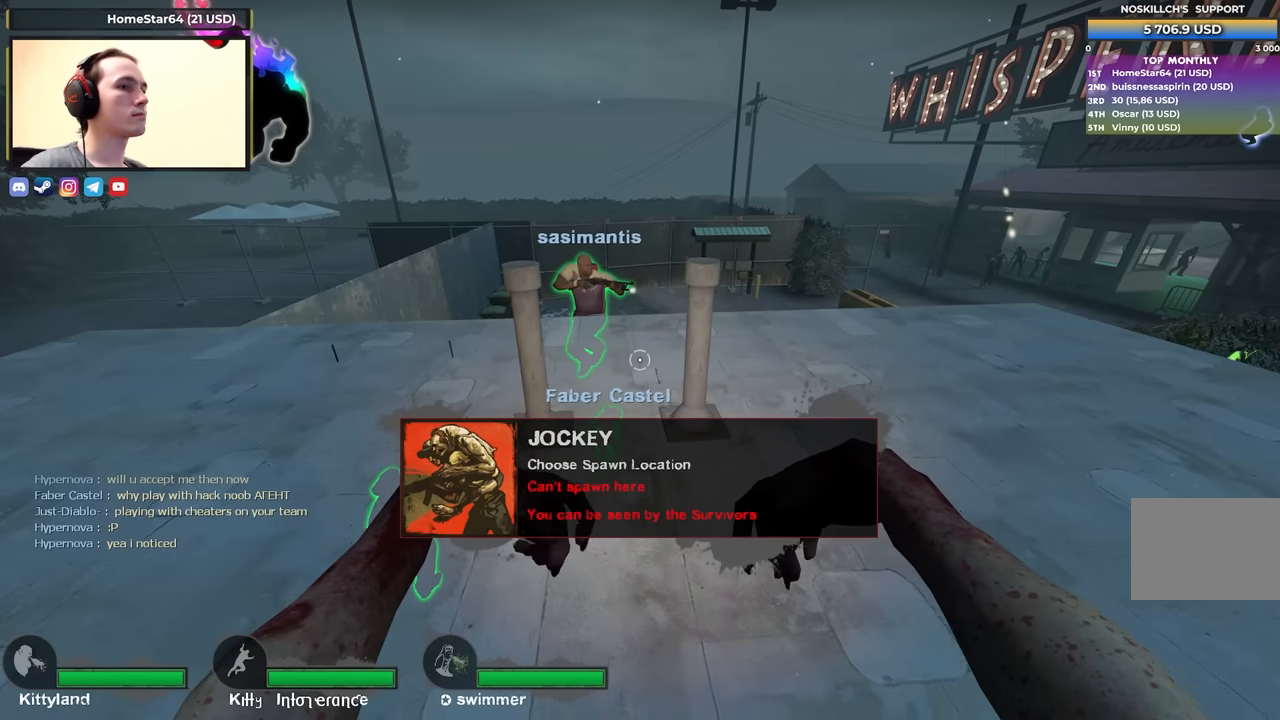
{"keys": ["ctrl", "d"], "events": [[467, "d", "down"]]}
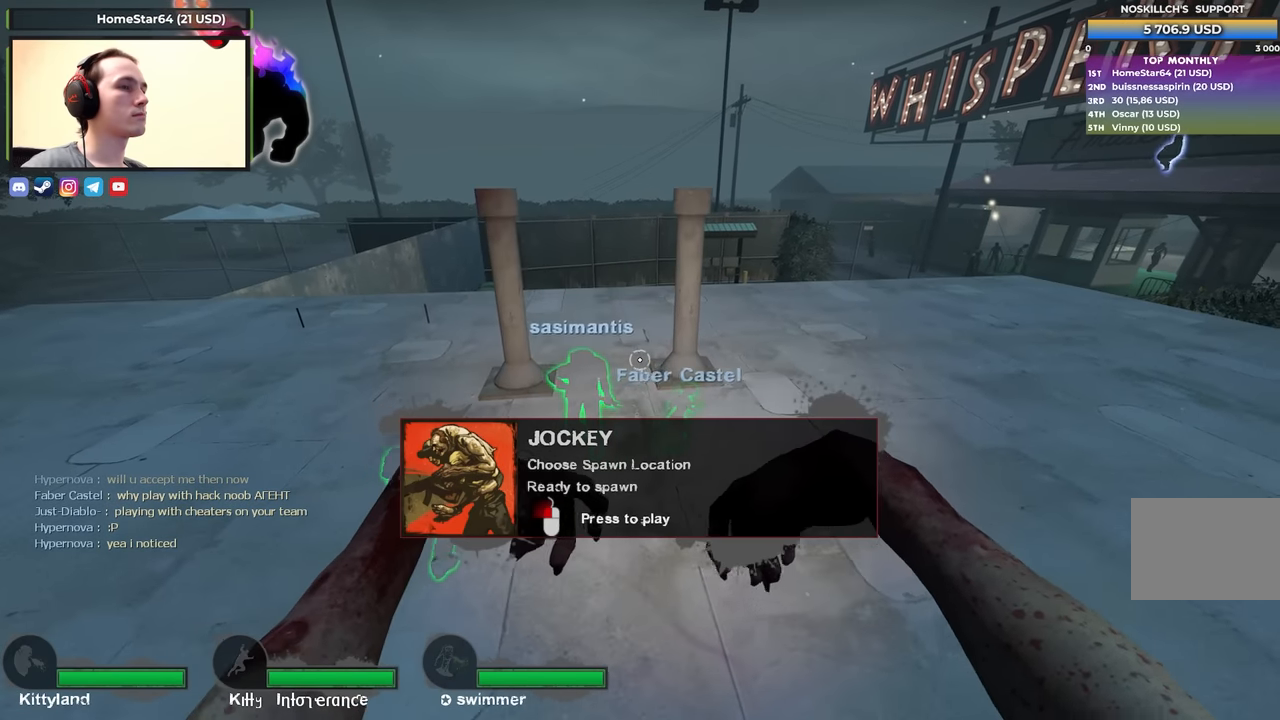
{"keys": ["ctrl"], "events": [[217, "d", "up"]]}
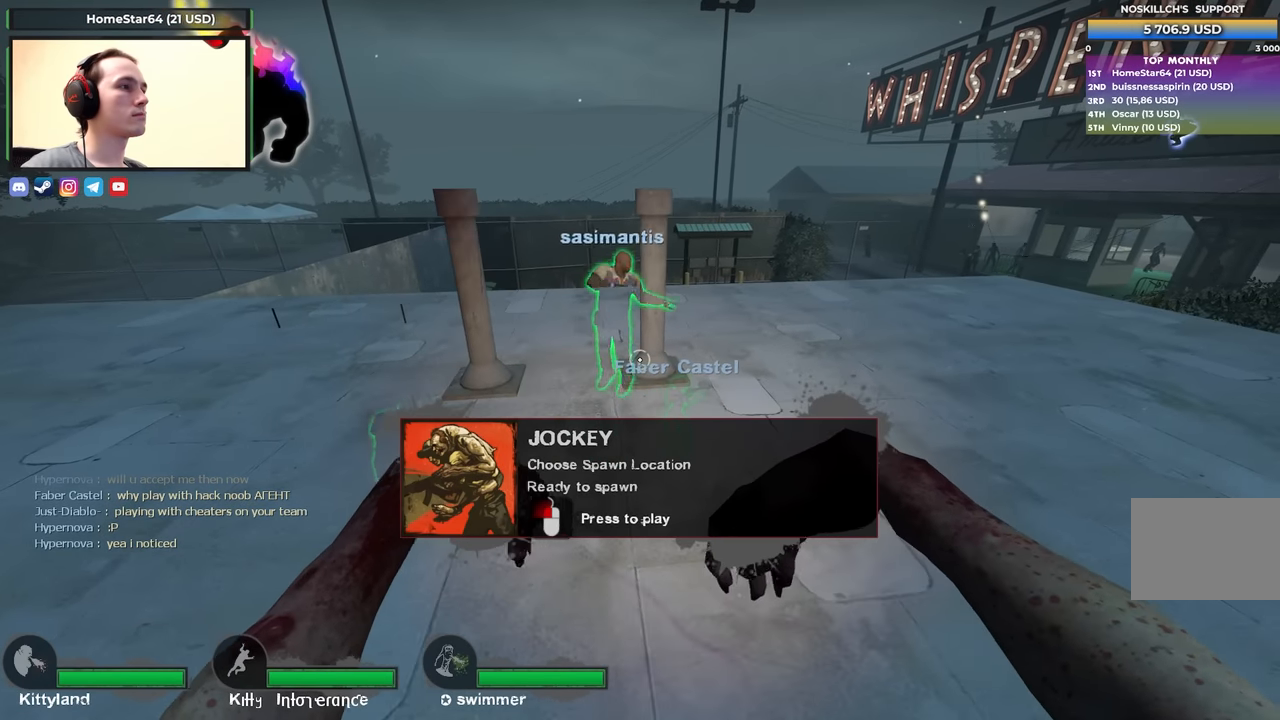
{"keys": ["ctrl", "s"], "events": [[83, "d", "down"], [233, "s", "down"], [333, "d", "up"]]}
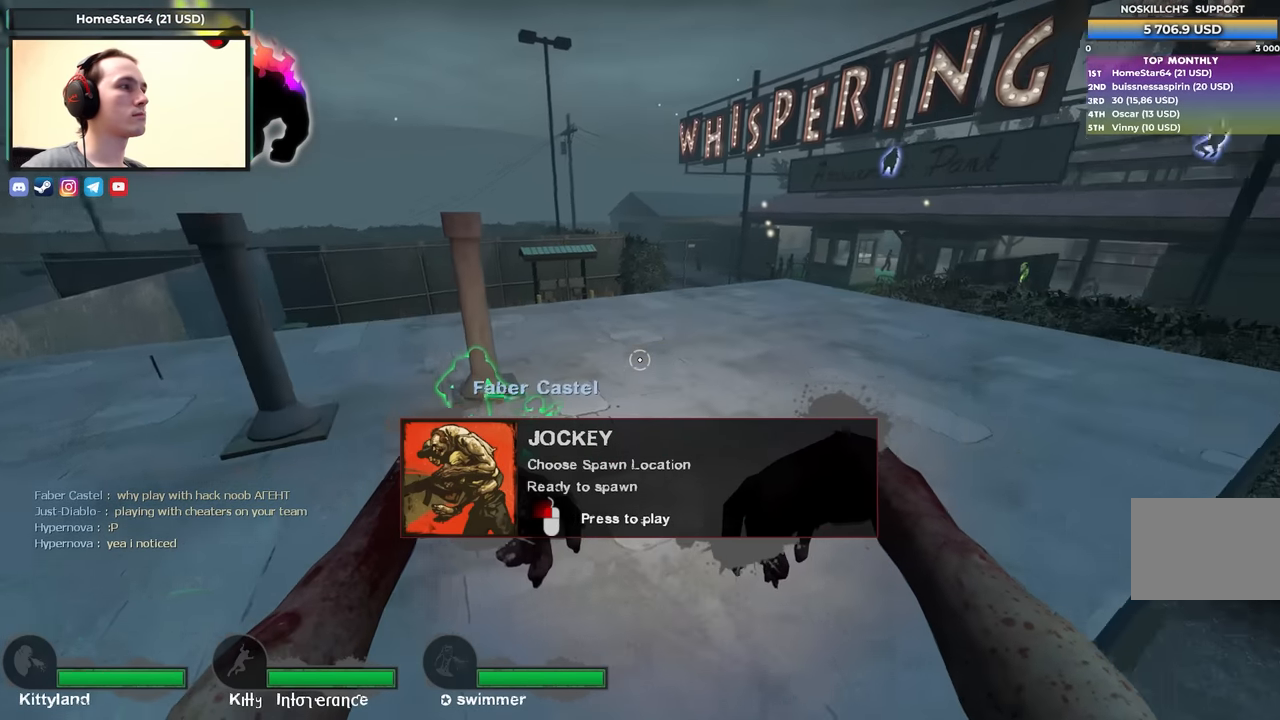
{"keys": ["ctrl"], "events": [[17, "s", "up"]]}
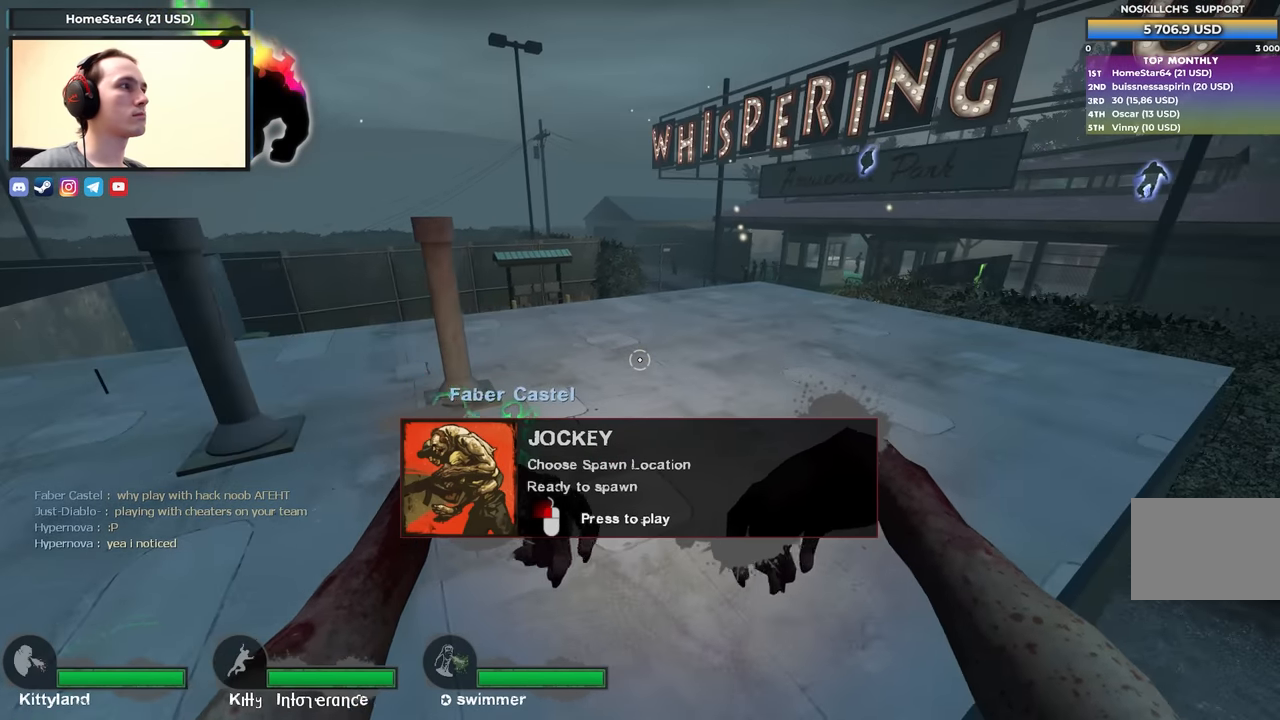
{"keys": [], "events": [[117, "ctrl", "up"], [250, "w", "down"], [300, "w", "up"]]}
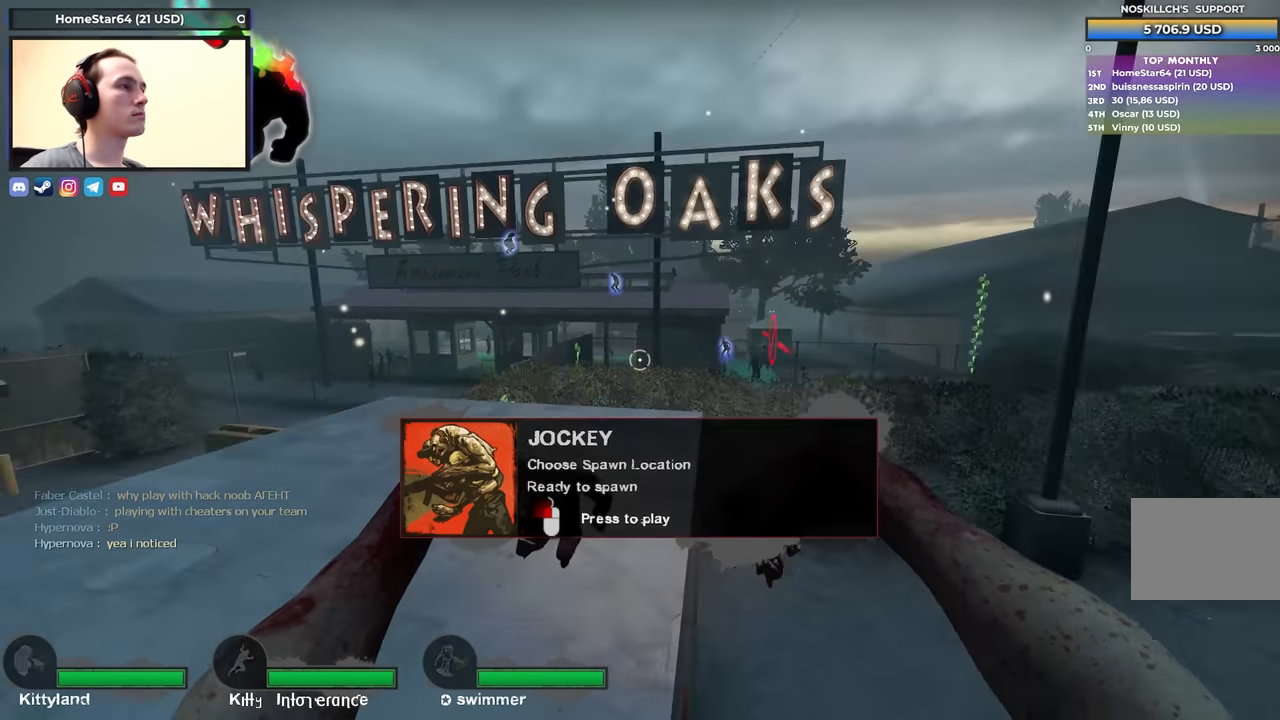
{"keys": ["w"], "events": [[33, "a", "down"], [33, "w", "down"], [183, "a", "up"]]}
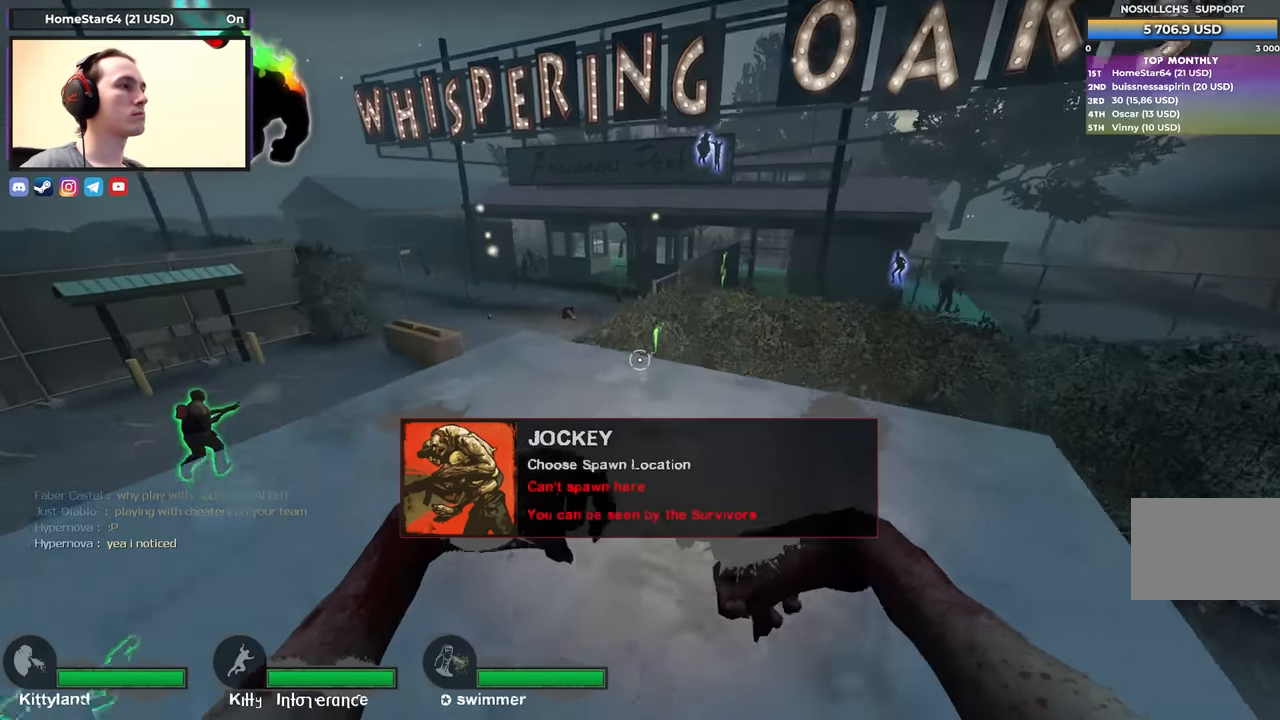
{"keys": [], "events": [[300, "space", "down"], [433, "space", "up"], [433, "w", "up"]]}